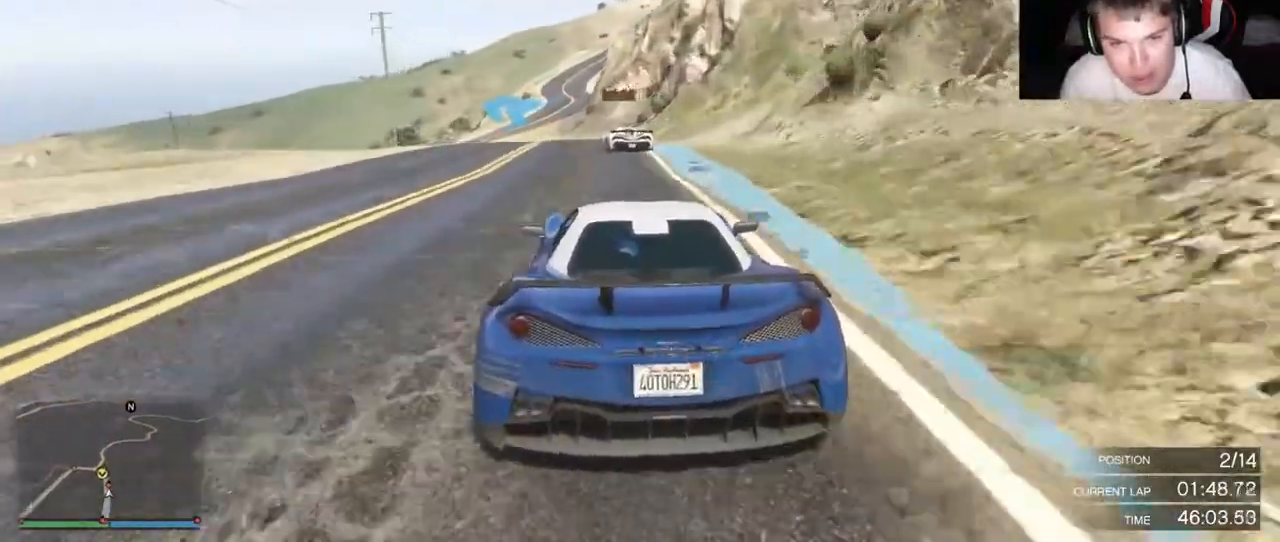
Gameplay with a controller (Xbox layout); each line is a JSON object with the inputs held at the frame after it (dt_ms = milliseconds from this image to that frame). "events" lists button and stick changes between this image and that frame as [ms after this image, input, new state], when the widget could be followed in between. Not read: L3 R3.
{"dt_ms": 500, "buttons": [], "left_stick": "center", "right_stick": "center", "events": [[83, "L2", "up"]]}
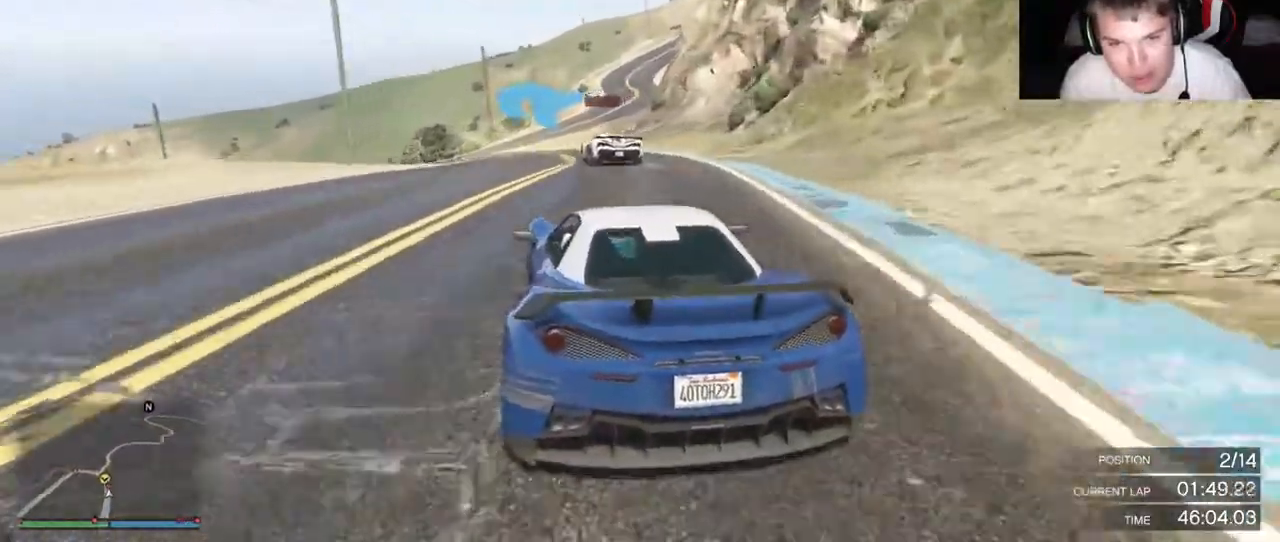
{"dt_ms": 500, "buttons": ["L2"], "left_stick": "left", "right_stick": "center", "events": [[17, "L2", "down"], [133, "left_stick", "down-left"], [250, "left_stick", "center"], [433, "left_stick", "left"]]}
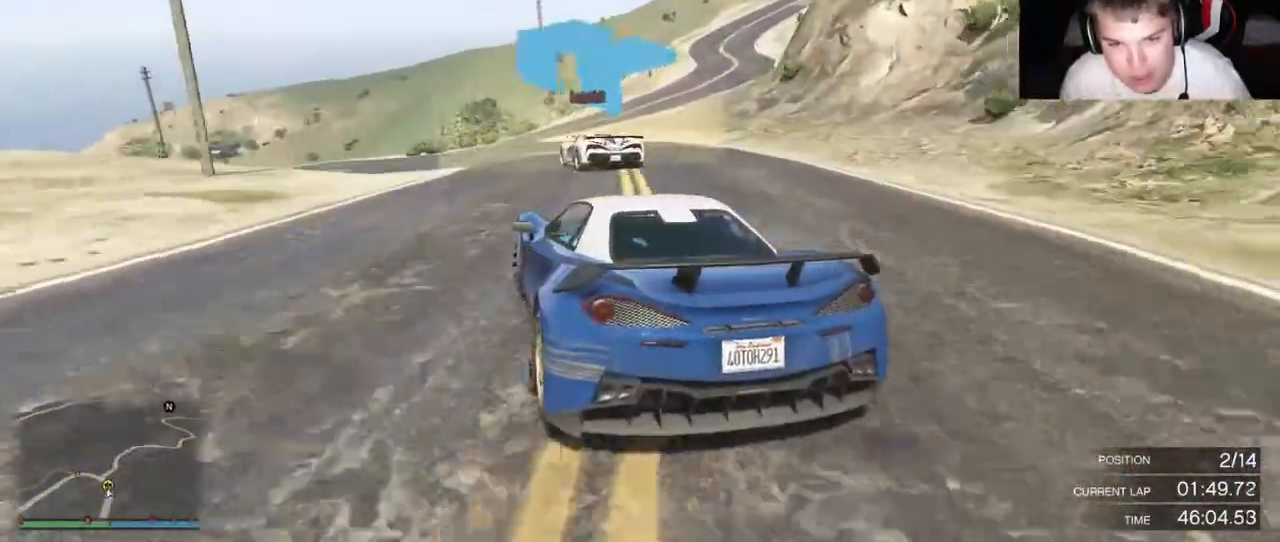
{"dt_ms": 500, "buttons": ["L2"], "left_stick": "left", "right_stick": "center", "events": []}
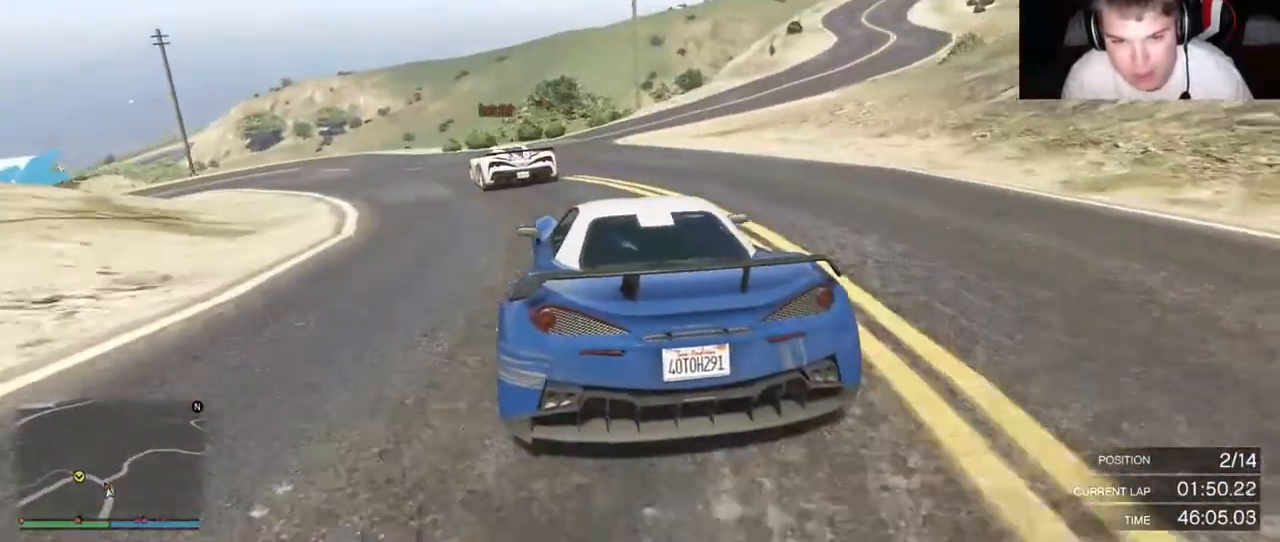
{"dt_ms": 500, "buttons": [], "left_stick": "left", "right_stick": "center", "events": [[100, "L2", "up"]]}
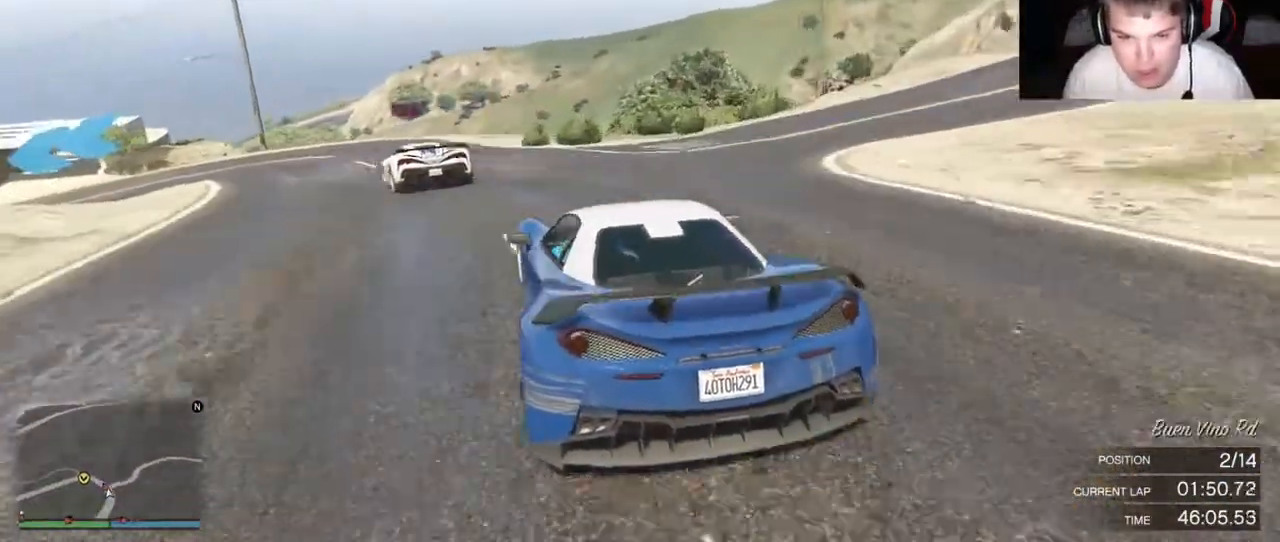
{"dt_ms": 500, "buttons": [], "left_stick": "down-left", "right_stick": "center", "events": [[133, "left_stick", "down-left"]]}
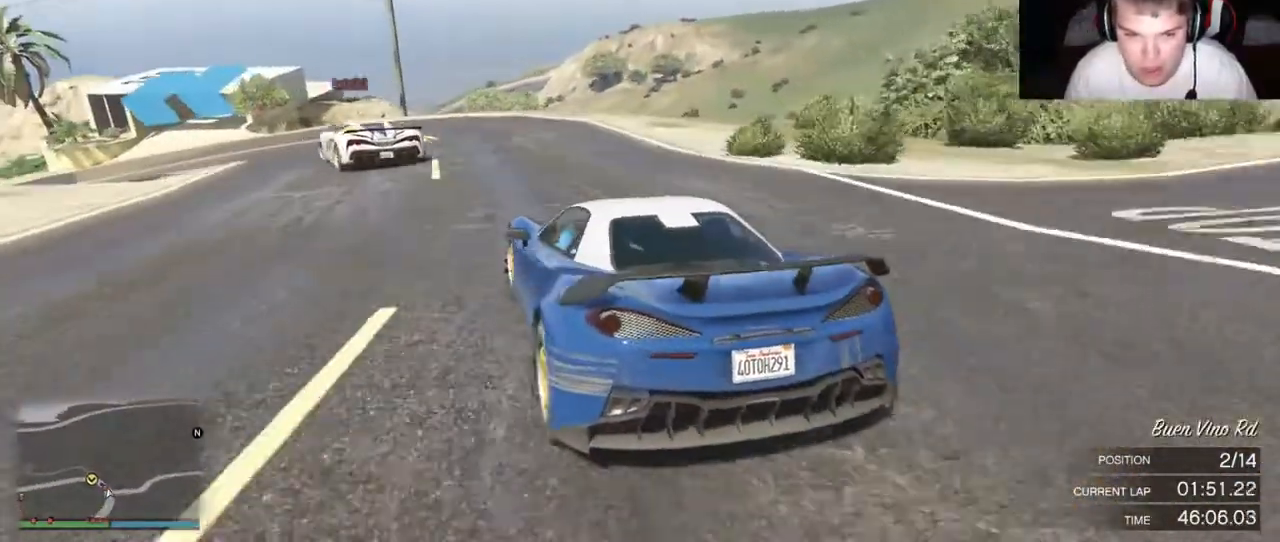
{"dt_ms": 500, "buttons": ["R2"], "left_stick": "left", "right_stick": "center", "events": [[233, "R2", "down"], [467, "left_stick", "left"]]}
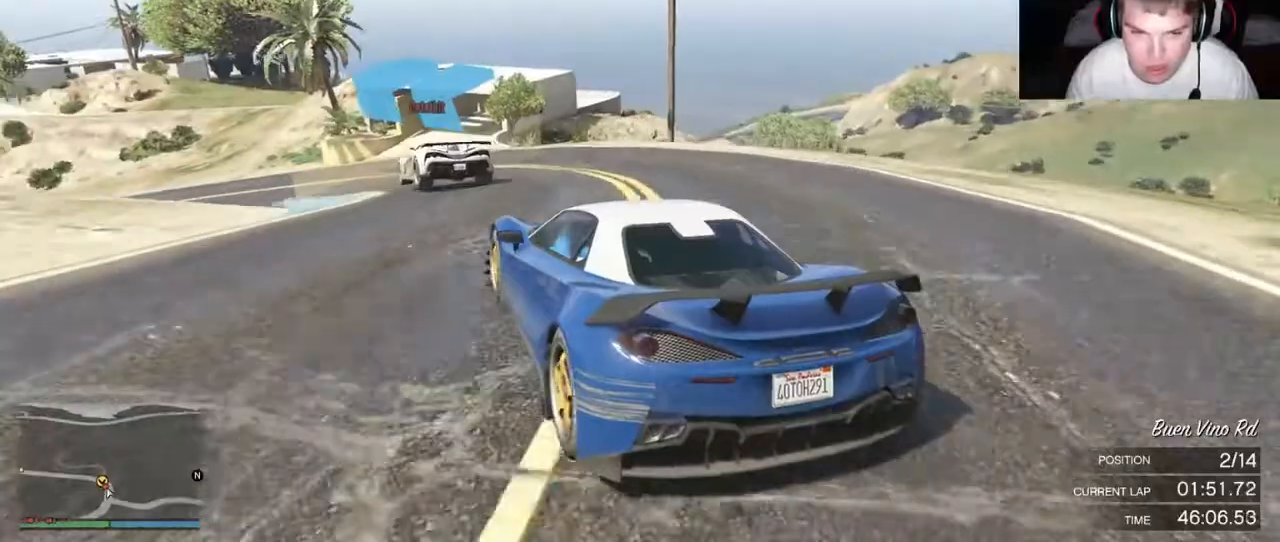
{"dt_ms": 500, "buttons": ["R2"], "left_stick": "left", "right_stick": "center", "events": []}
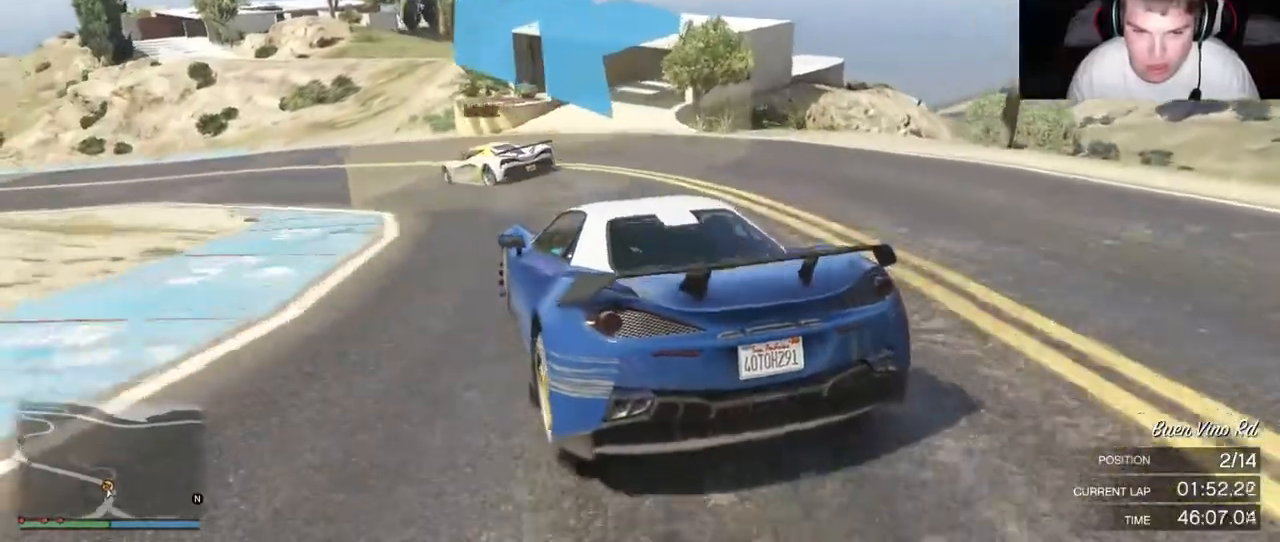
{"dt_ms": 500, "buttons": ["R2"], "left_stick": "left", "right_stick": "center", "events": []}
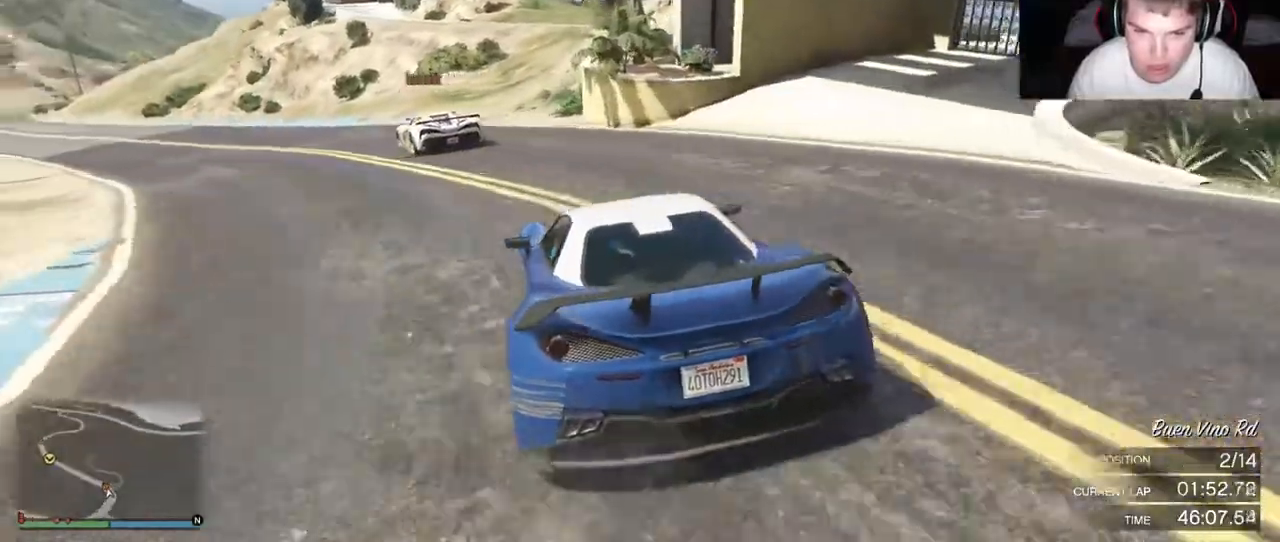
{"dt_ms": 500, "buttons": ["R2"], "left_stick": "center", "right_stick": "center"}
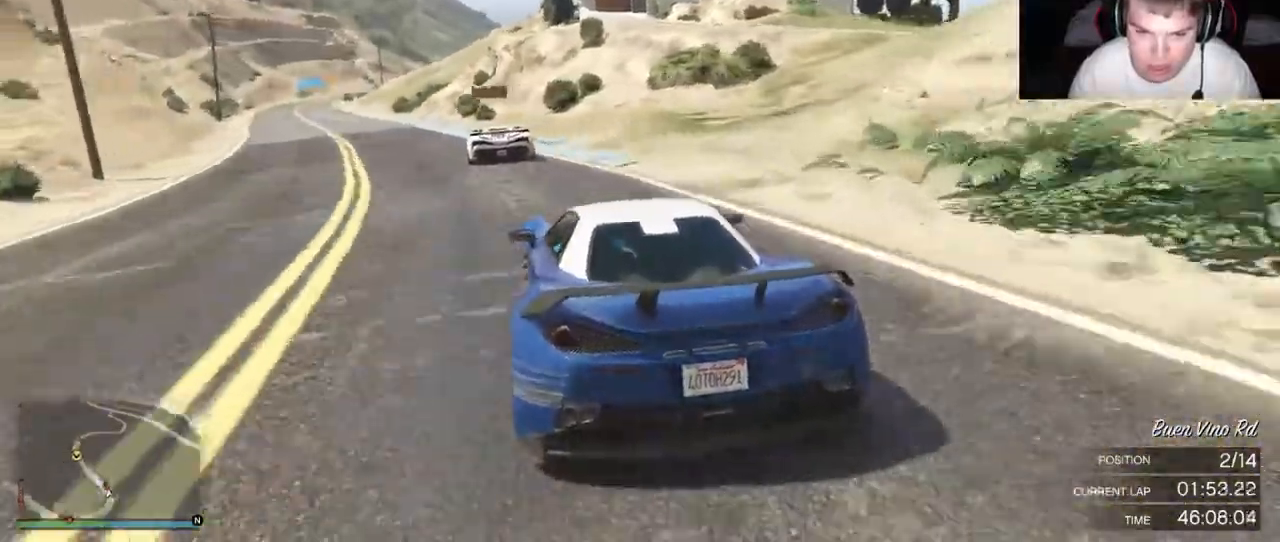
{"dt_ms": 1000, "buttons": ["R2"], "left_stick": "center", "right_stick": "center"}
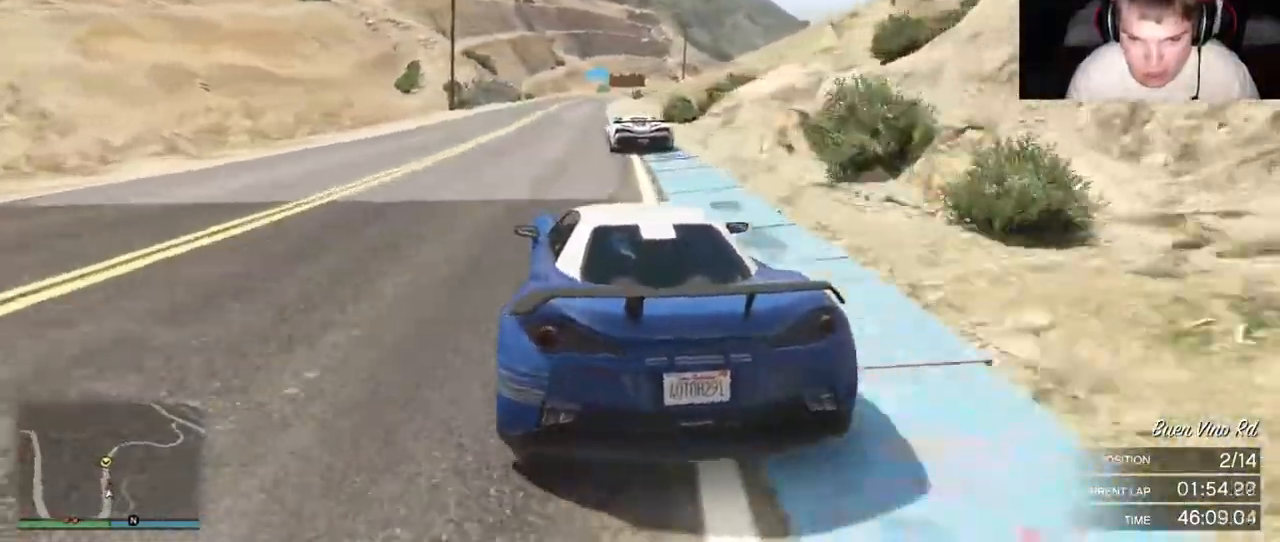
{"dt_ms": 500, "buttons": ["R2"], "left_stick": "center", "right_stick": "center", "events": []}
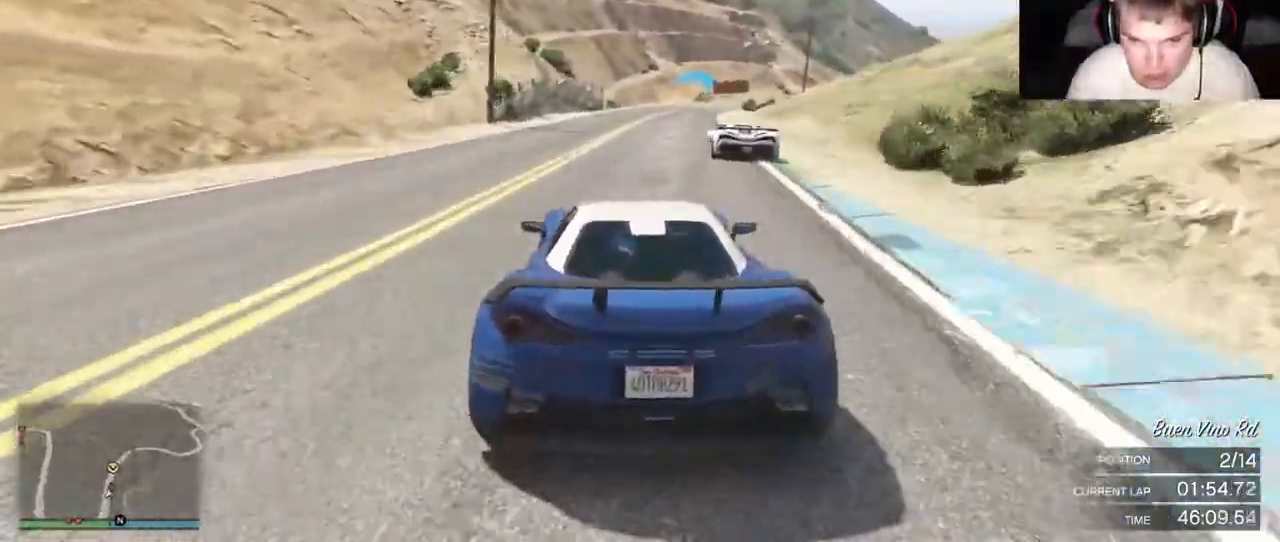
{"dt_ms": 500, "buttons": ["R2"], "left_stick": "center", "right_stick": "center", "events": []}
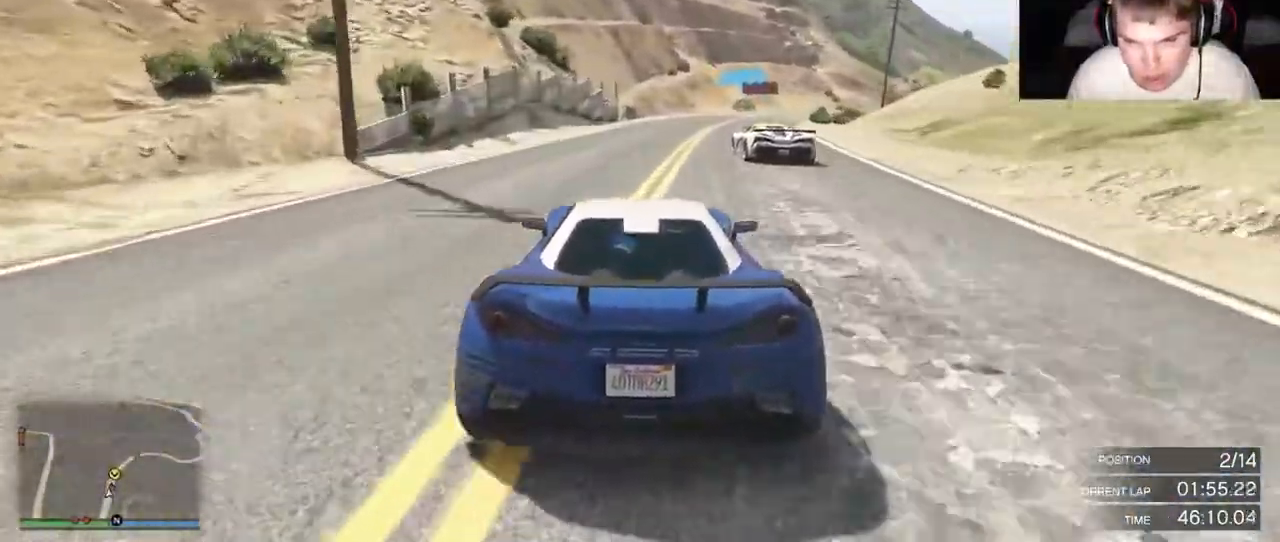
{"dt_ms": 500, "buttons": ["R2"], "left_stick": "center", "right_stick": "center", "events": []}
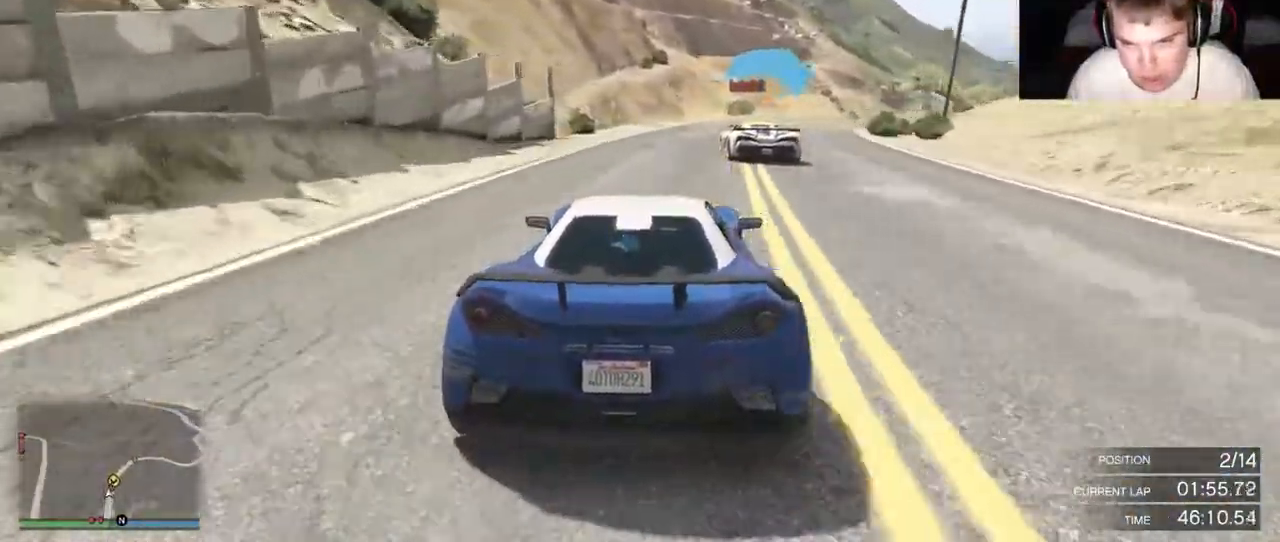
{"dt_ms": 500, "buttons": ["R2"], "left_stick": "center", "right_stick": "center", "events": []}
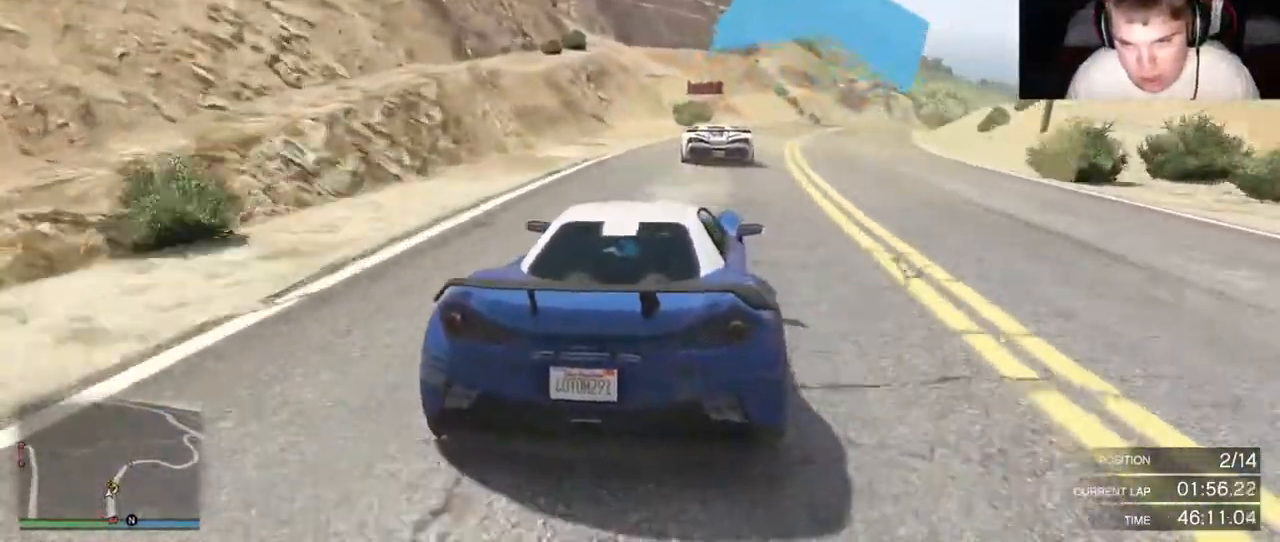
{"dt_ms": 500, "buttons": ["R2"], "left_stick": "center", "right_stick": "center", "events": []}